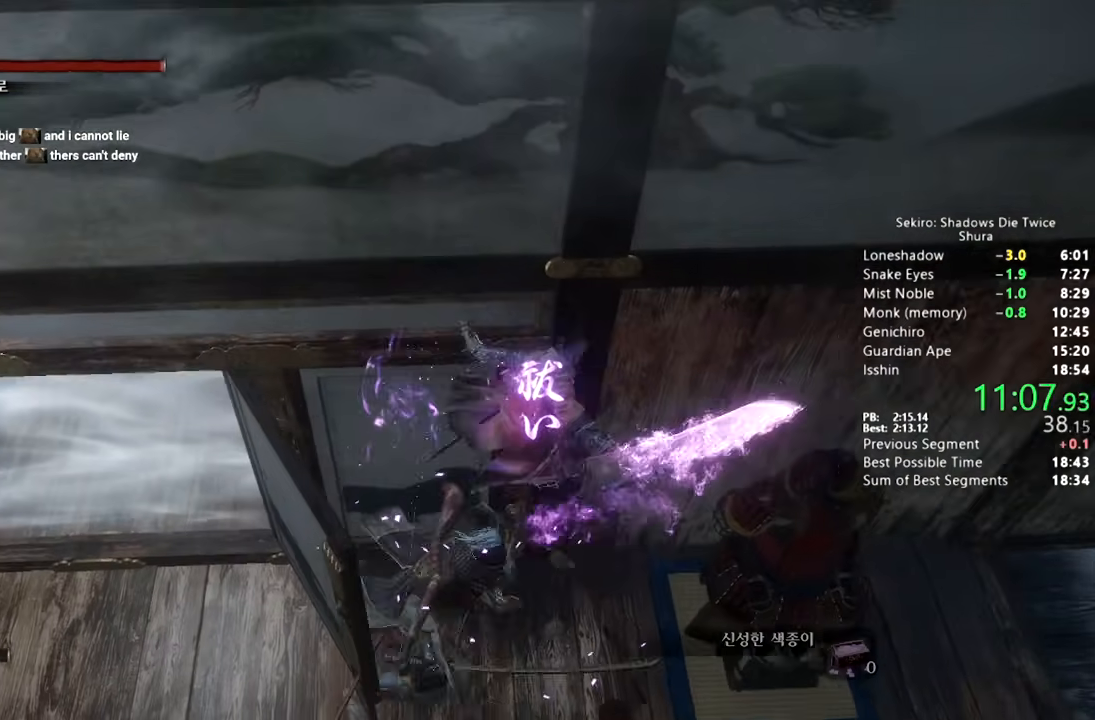
Gameplay with a controller (PlayStation layout); each line is a JSON object with the inputs held at the frame after it (dt_ms = milliseconds from this image to that frame). "button_events" lists button changes between this image and that frame as [ms after this image, input, new state], when the widget could be followed in between (sticks are given only as held states).
{"dt_ms": 500, "buttons": [], "left_stick": "up", "right_stick": "up", "button_events": [[383, "R1", "down"], [450, "R1", "up"]]}
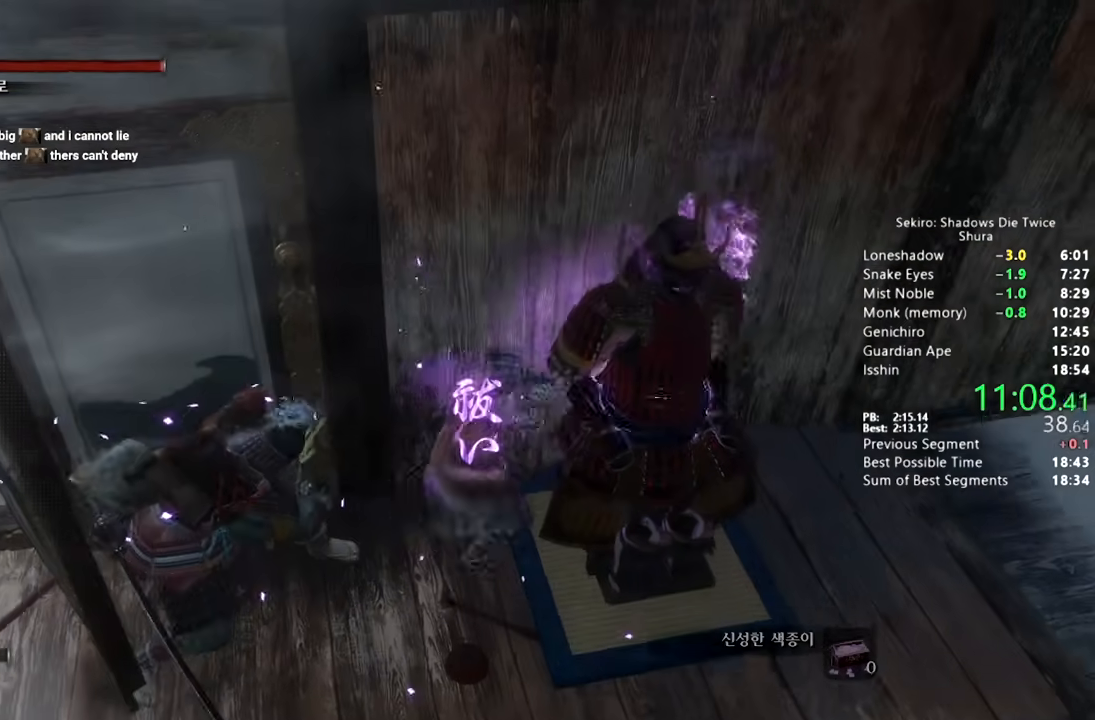
{"dt_ms": 500, "buttons": [], "left_stick": "up", "right_stick": "center", "button_events": [[400, "R1", "down"], [483, "R1", "up"]]}
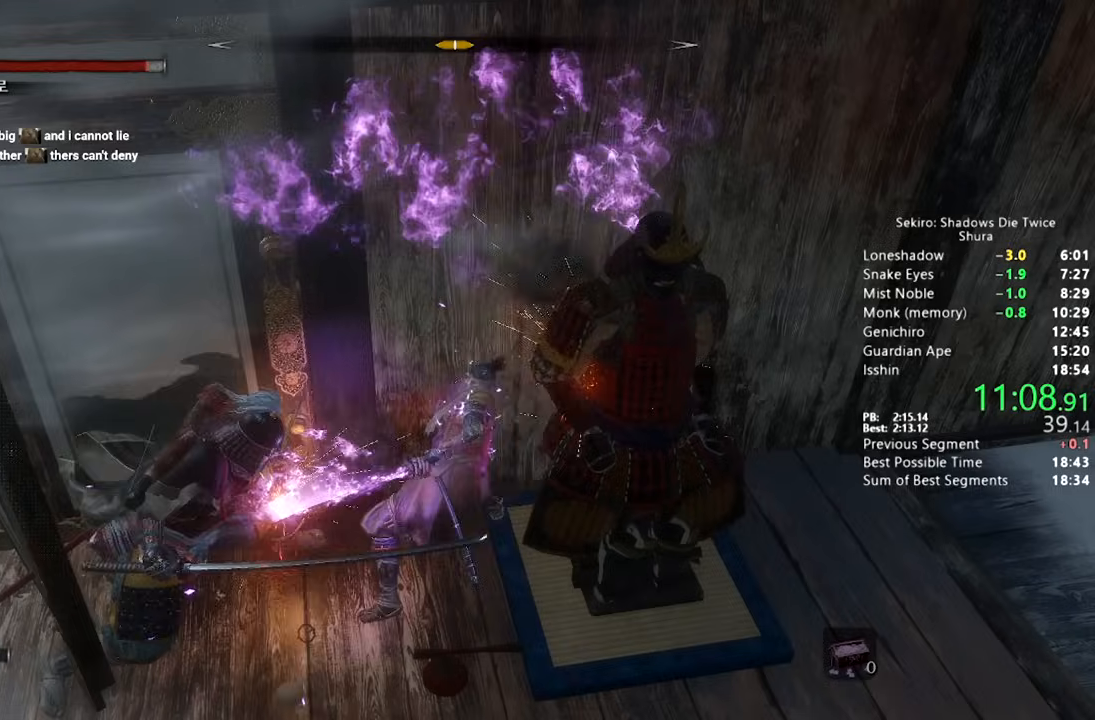
{"dt_ms": 1000, "buttons": [], "left_stick": "up", "right_stick": "center", "button_events": [[467, "R1", "down"], [517, "R1", "up"], [617, "R1", "down"], [700, "R1", "up"]]}
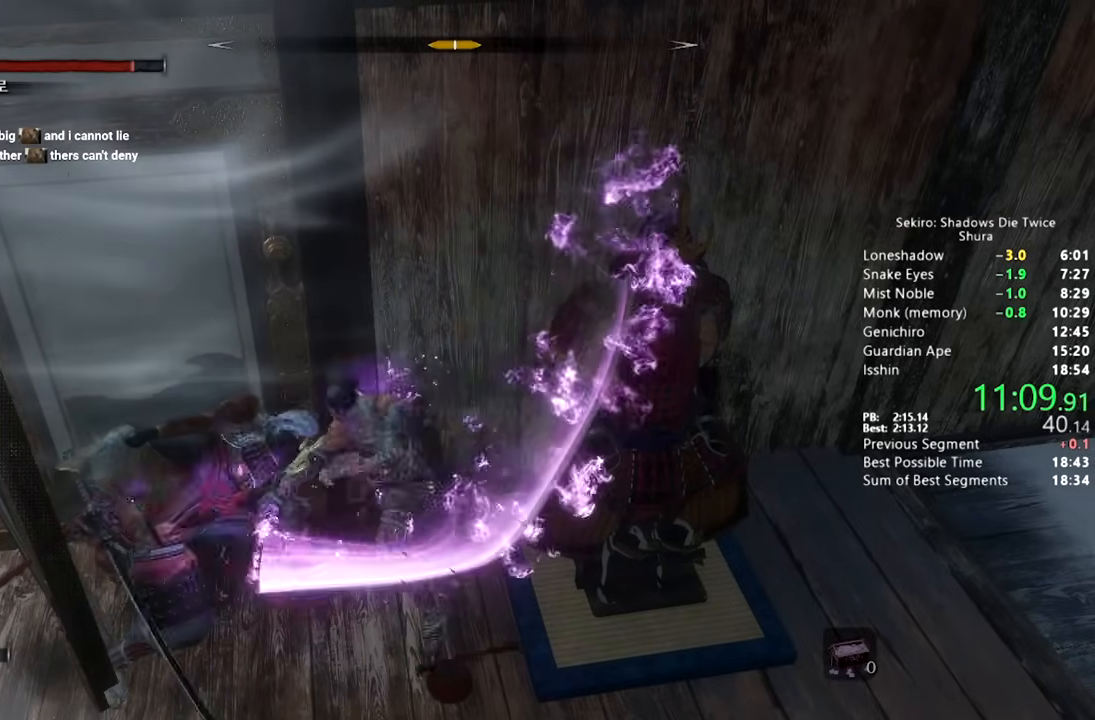
{"dt_ms": 500, "buttons": [], "left_stick": "up", "right_stick": "center", "button_events": [[100, "R1", "down"], [167, "R1", "up"], [250, "R1", "down"], [317, "R1", "up"]]}
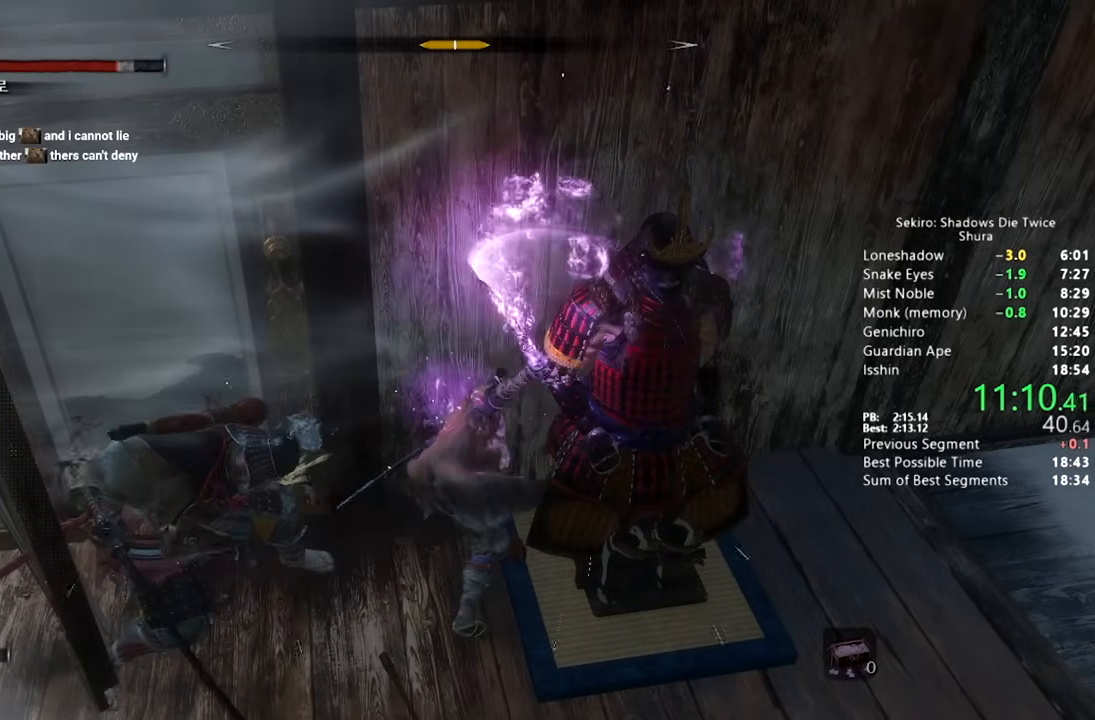
{"dt_ms": 500, "buttons": [], "left_stick": "up", "right_stick": "center", "button_events": [[333, "R1", "down"], [417, "R1", "up"]]}
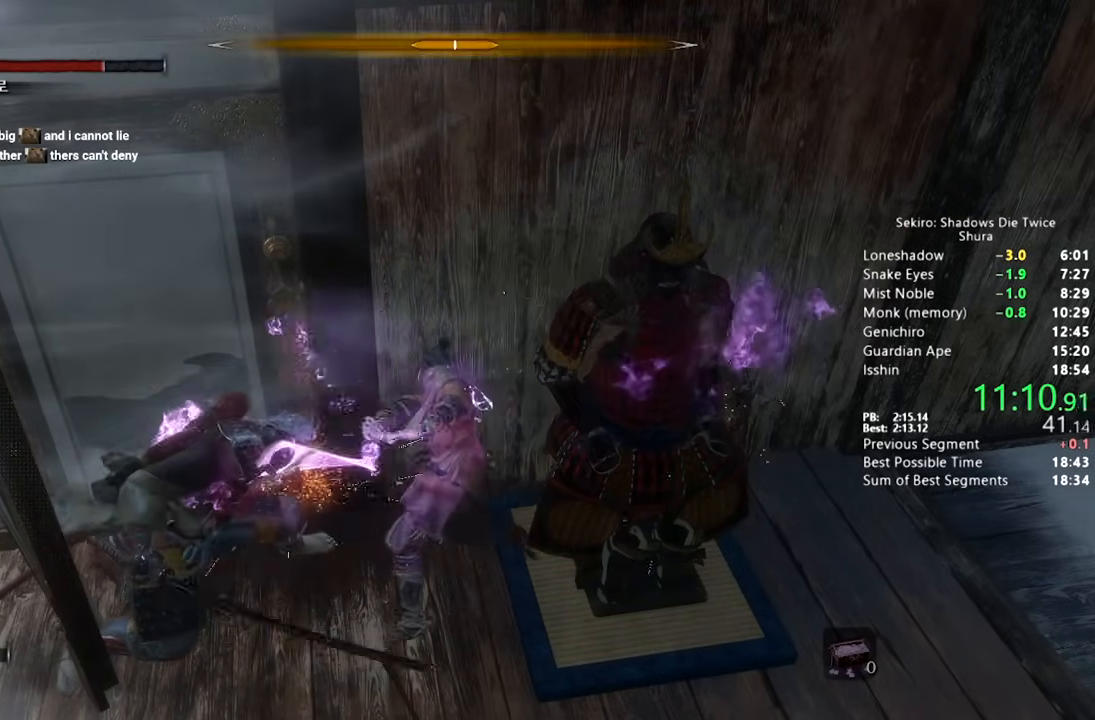
{"dt_ms": 1000, "buttons": ["R1"], "left_stick": "up", "right_stick": "center", "button_events": [[483, "R1", "down"], [550, "R1", "up"], [950, "R1", "down"]]}
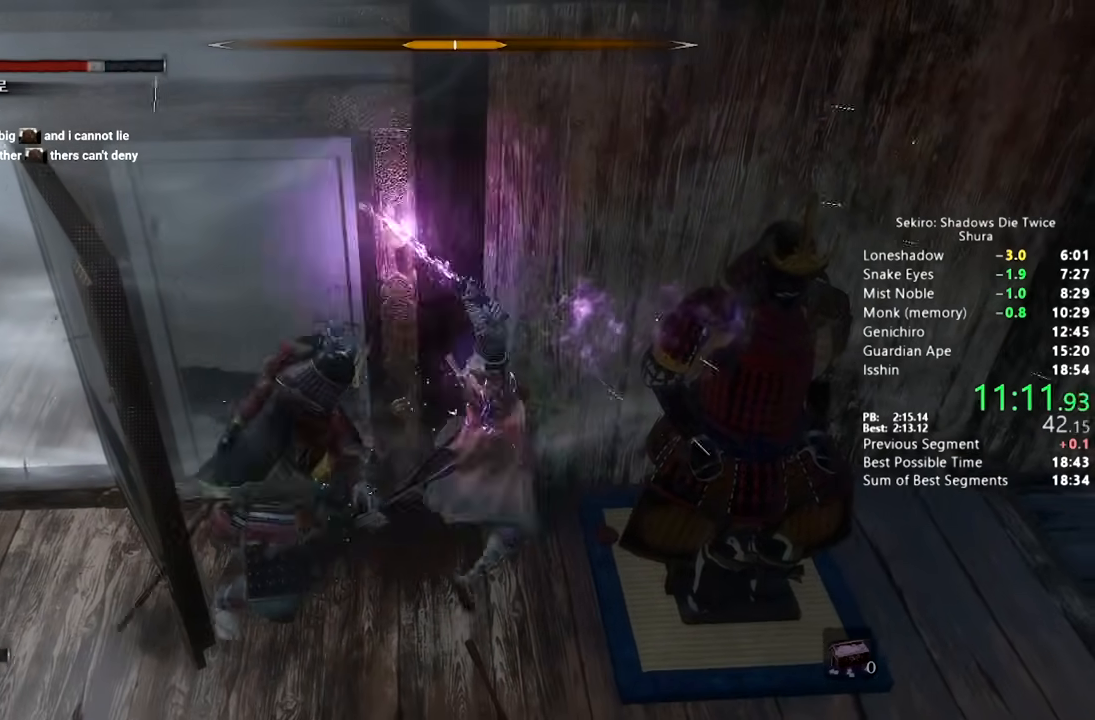
{"dt_ms": 500, "buttons": [], "left_stick": "up", "right_stick": "center", "button_events": [[33, "R1", "up"]]}
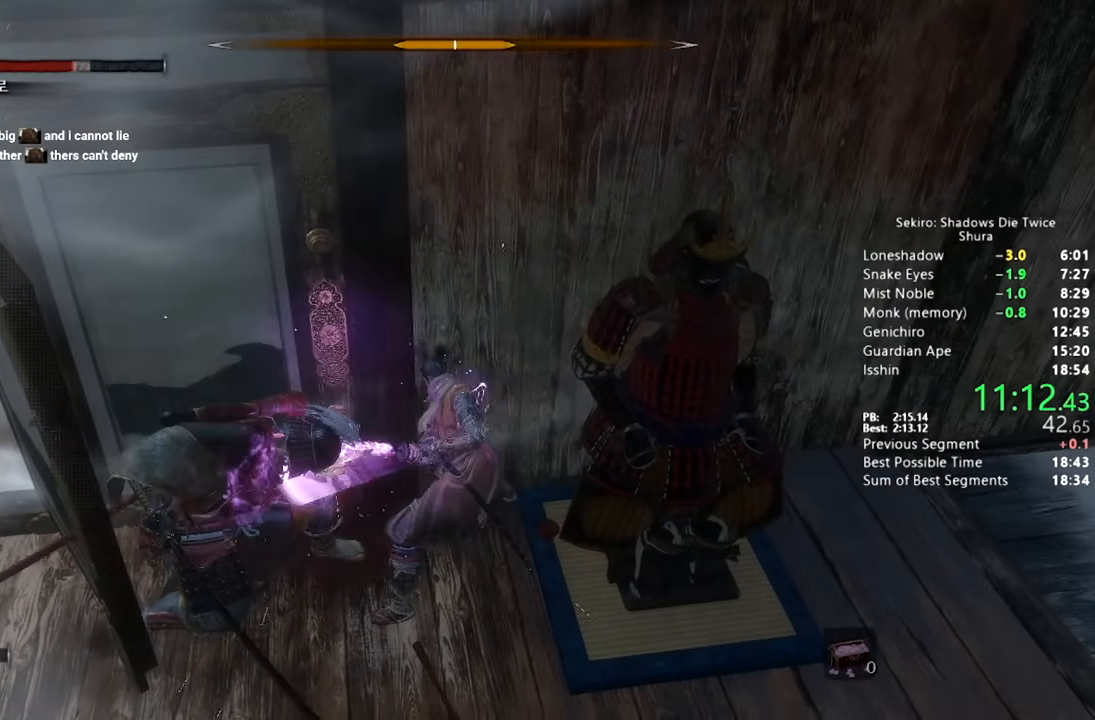
{"dt_ms": 500, "buttons": [], "left_stick": "up", "right_stick": "center", "button_events": [[350, "R1", "down"], [433, "R1", "up"]]}
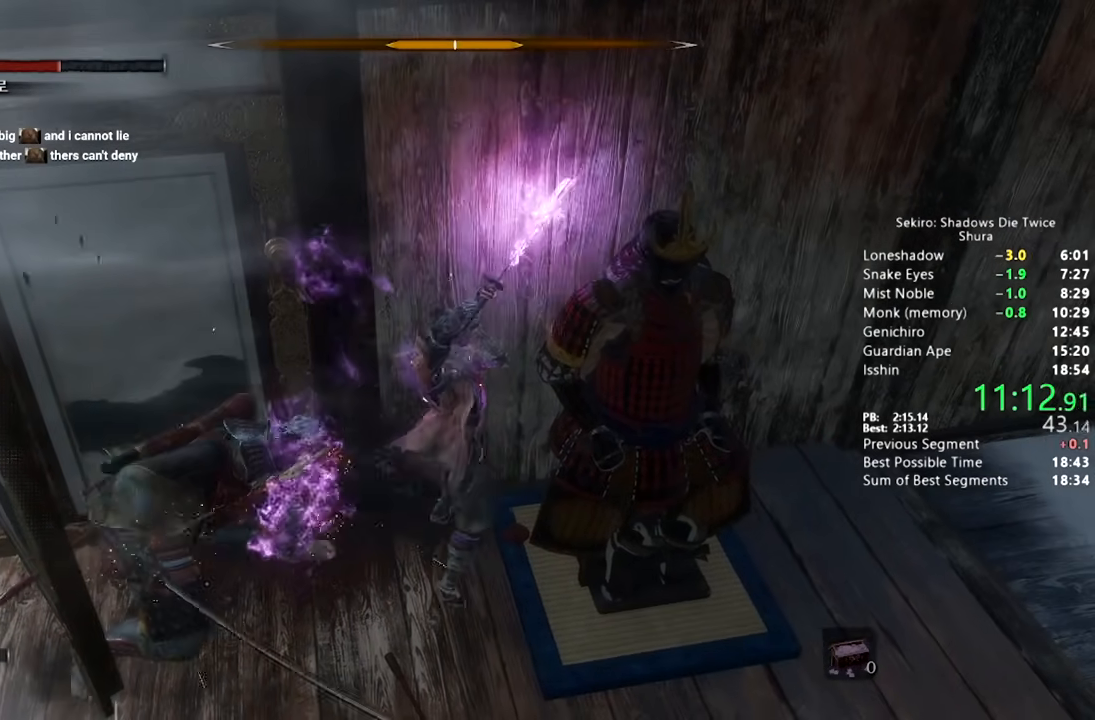
{"dt_ms": 500, "buttons": ["R1"], "left_stick": "up", "right_stick": "center", "button_events": [[350, "R1", "down"], [433, "R1", "up"], [500, "R1", "down"]]}
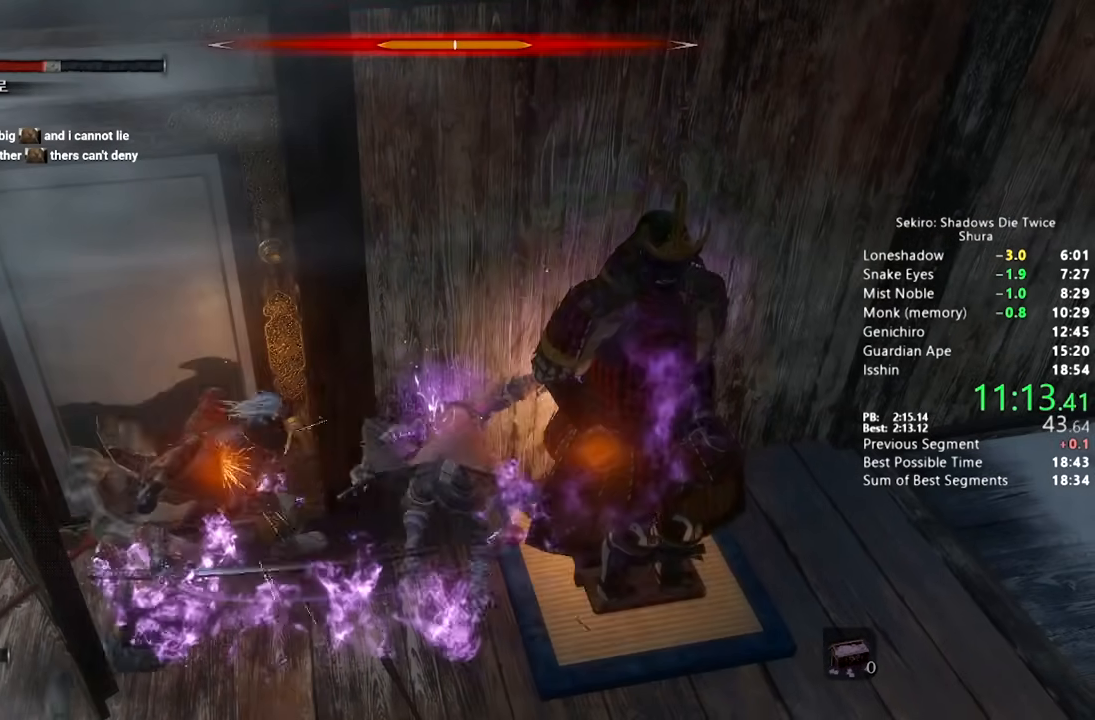
{"dt_ms": 500, "buttons": [], "left_stick": "up", "right_stick": "center", "button_events": [[83, "R1", "up"], [433, "R1", "down"], [500, "R1", "up"]]}
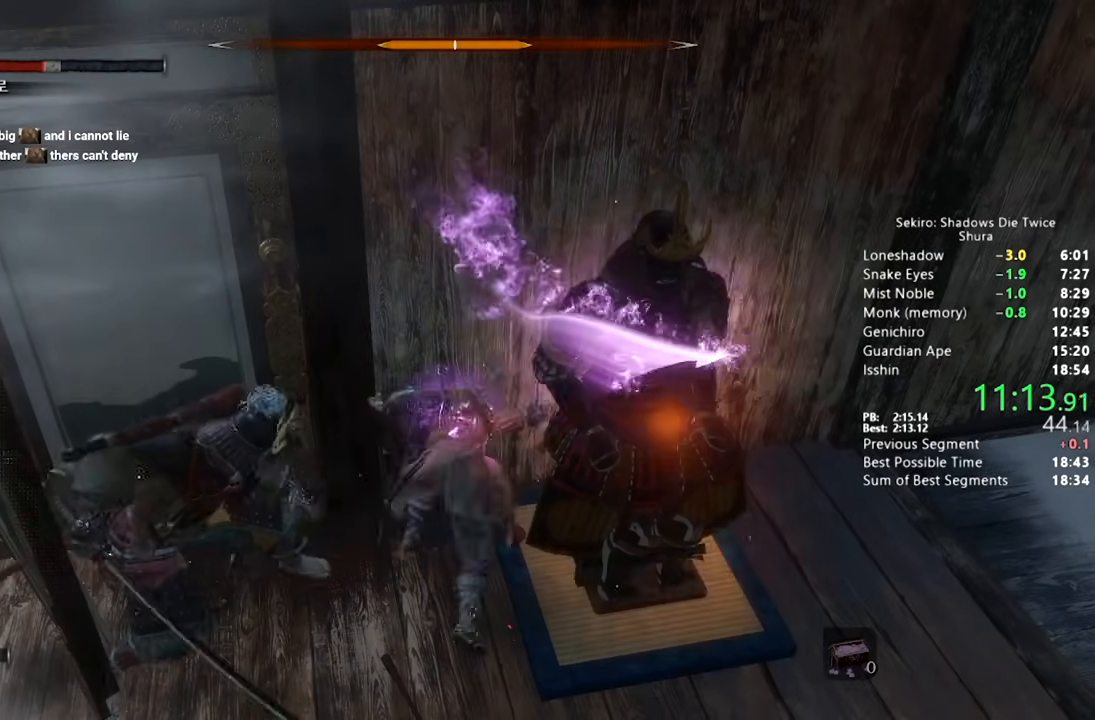
{"dt_ms": 500, "buttons": [], "left_stick": "up-left", "right_stick": "center", "button_events": [[100, "R1", "down"], [200, "R1", "up"]]}
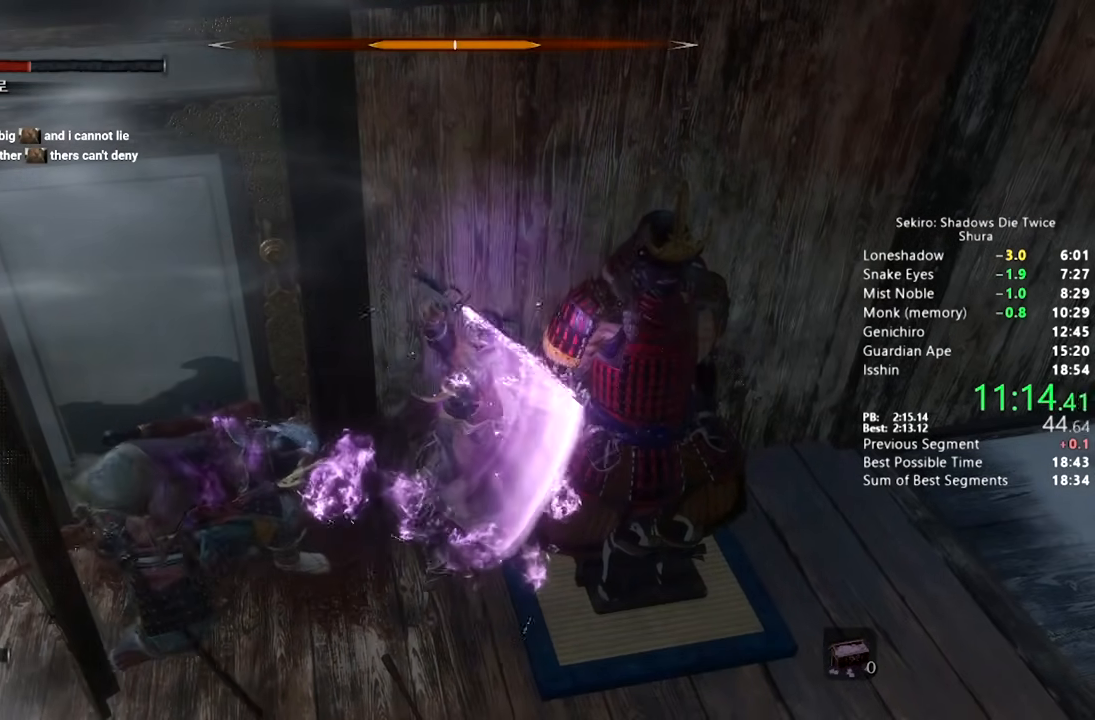
{"dt_ms": 500, "buttons": [], "left_stick": "up", "right_stick": "center", "button_events": [[267, "R1", "down"], [350, "R1", "up"]]}
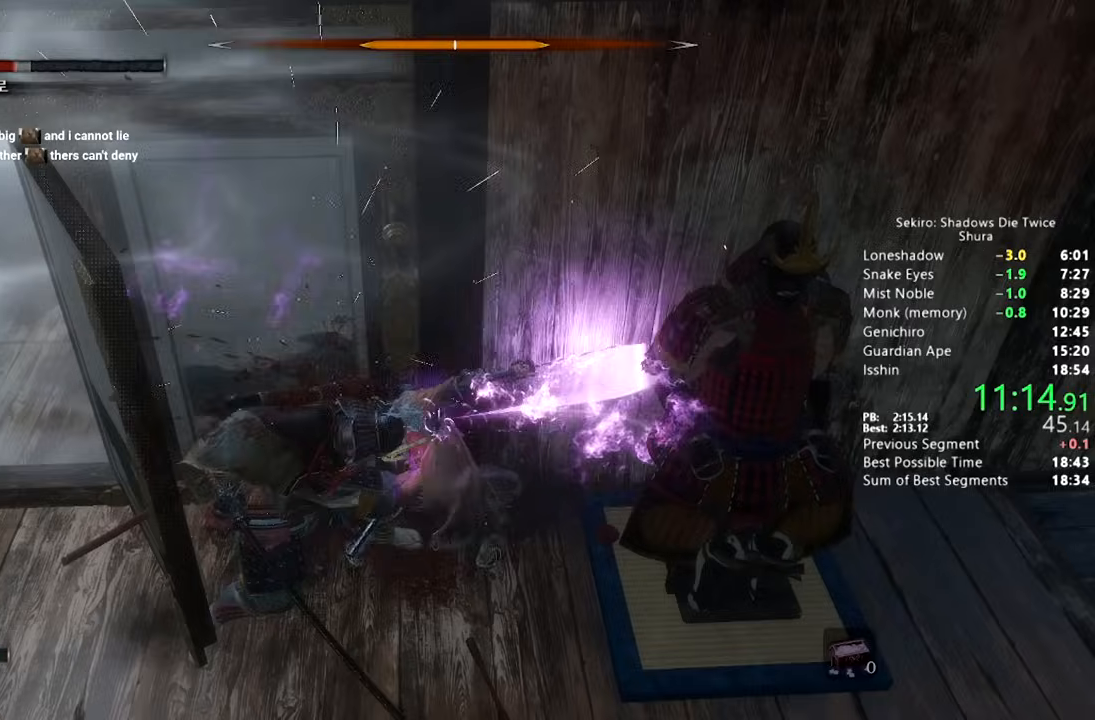
{"dt_ms": 500, "buttons": [], "left_stick": "up", "right_stick": "center", "button_events": [[283, "R1", "down"], [350, "R1", "up"], [433, "R1", "down"], [500, "R1", "up"]]}
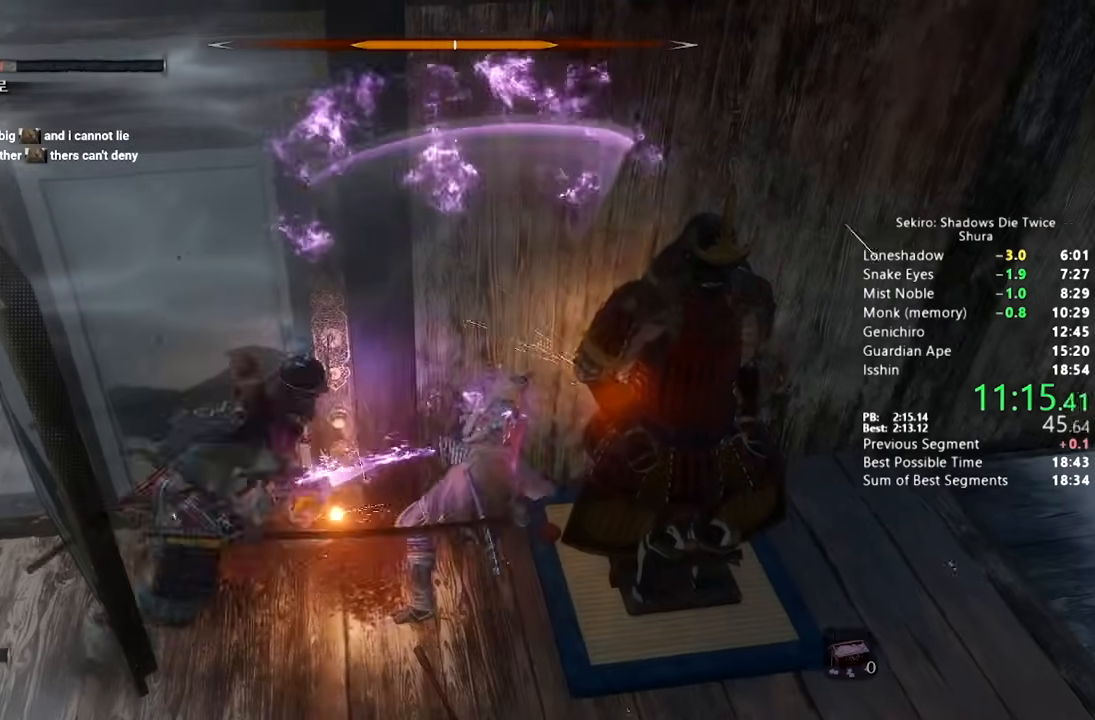
{"dt_ms": 500, "buttons": ["R1"], "left_stick": "up", "right_stick": "center", "button_events": [[100, "R1", "down"], [183, "R1", "up"], [500, "R1", "down"]]}
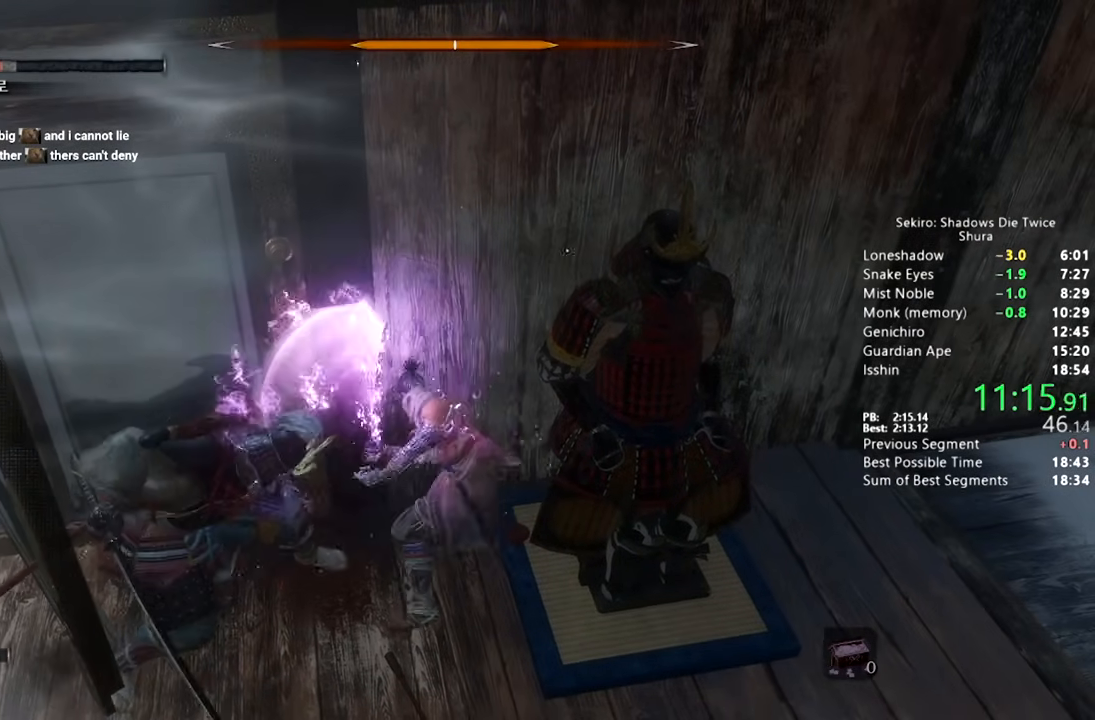
{"dt_ms": 500, "buttons": [], "left_stick": "up", "right_stick": "center", "button_events": [[100, "R1", "up"], [167, "R1", "down"], [250, "R1", "up"]]}
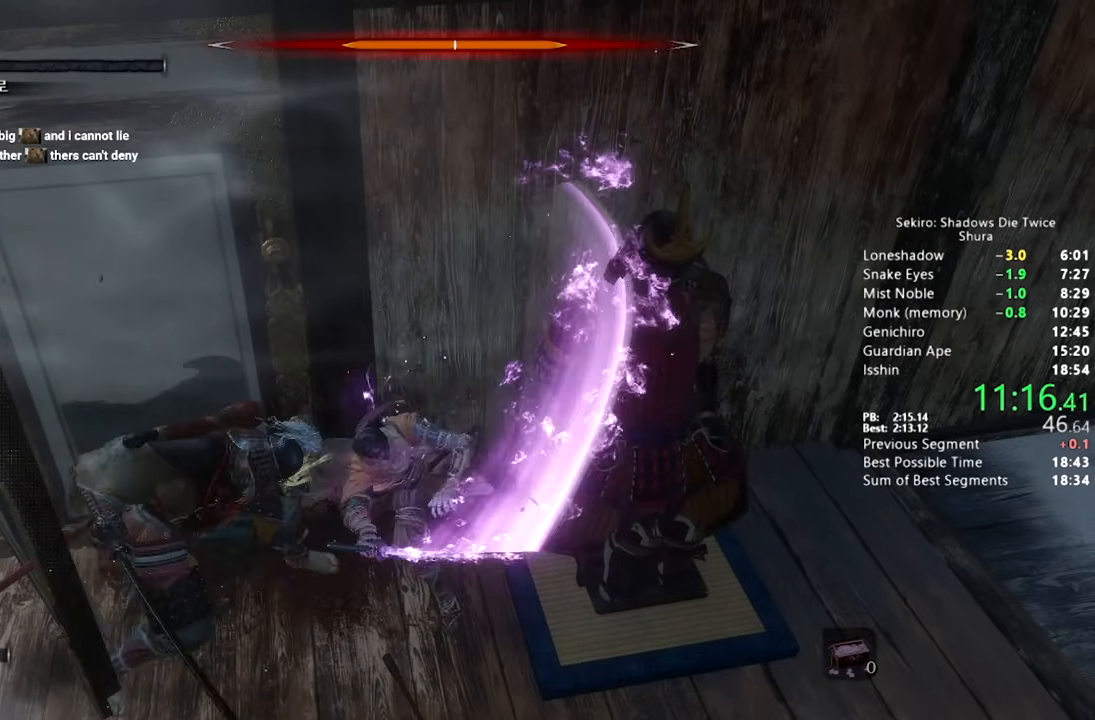
{"dt_ms": 500, "buttons": [], "left_stick": "up", "right_stick": "center", "button_events": [[117, "R1", "down"], [200, "R1", "up"], [283, "R1", "down"], [383, "R1", "up"]]}
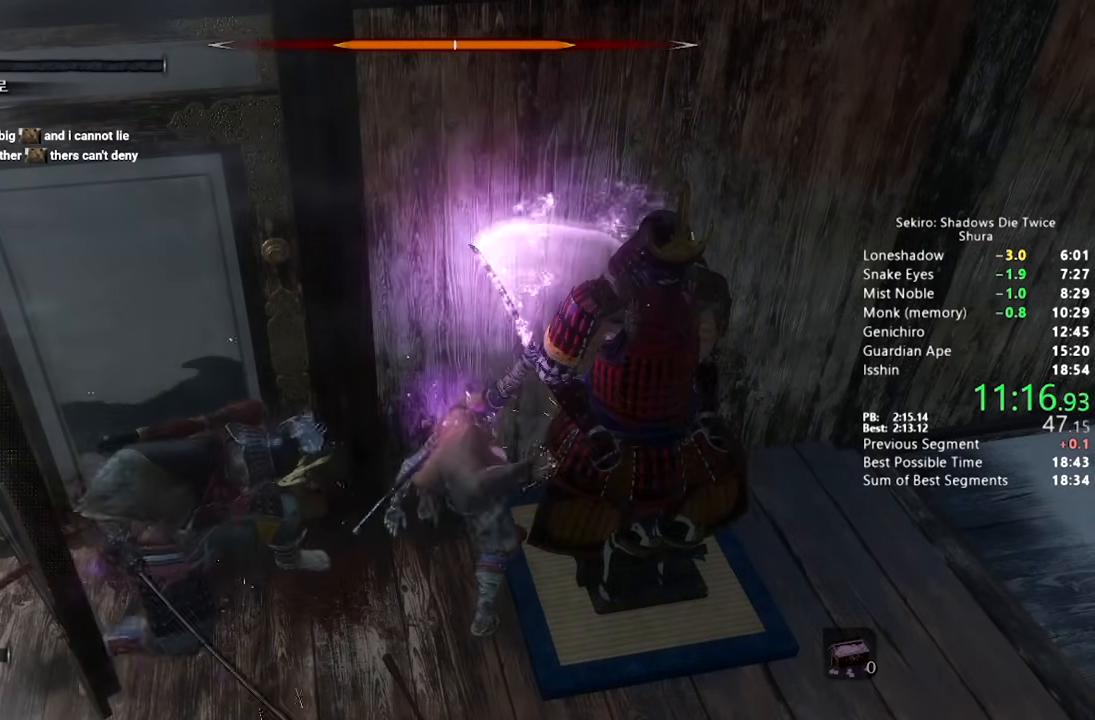
{"dt_ms": 500, "buttons": [], "left_stick": "up", "right_stick": "center", "button_events": [[200, "R1", "down"], [283, "R1", "up"], [383, "R1", "down"], [450, "R1", "up"]]}
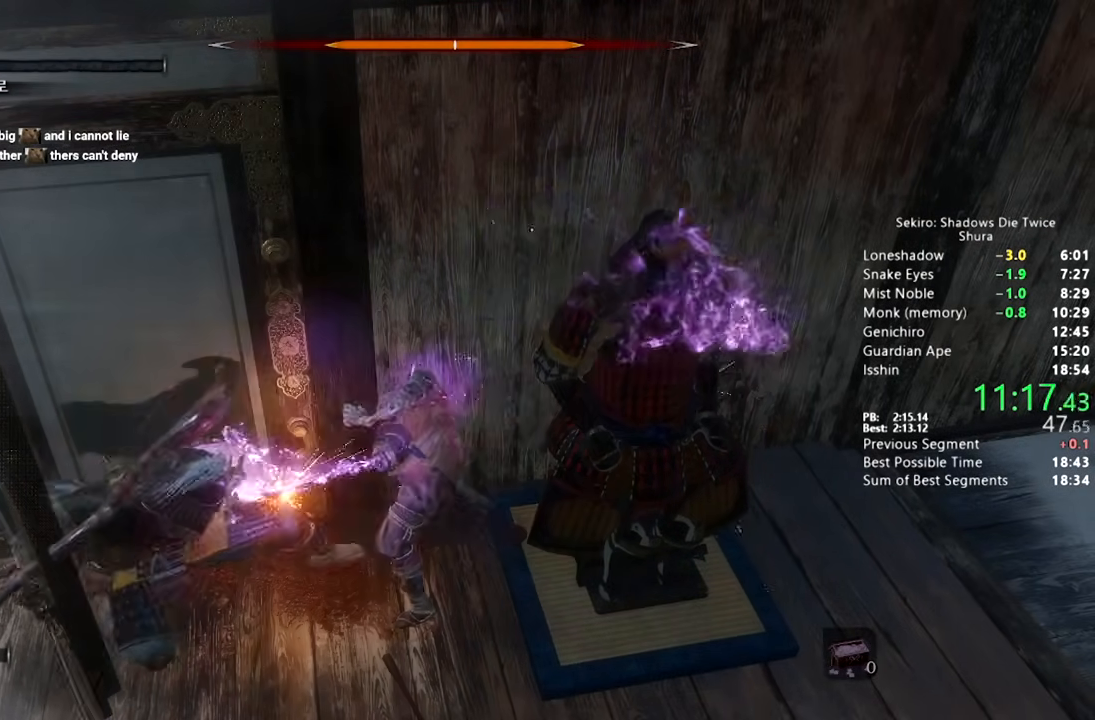
{"dt_ms": 500, "buttons": [], "left_stick": "left", "right_stick": "center", "button_events": [[450, "R1", "down"], [500, "R1", "up"]]}
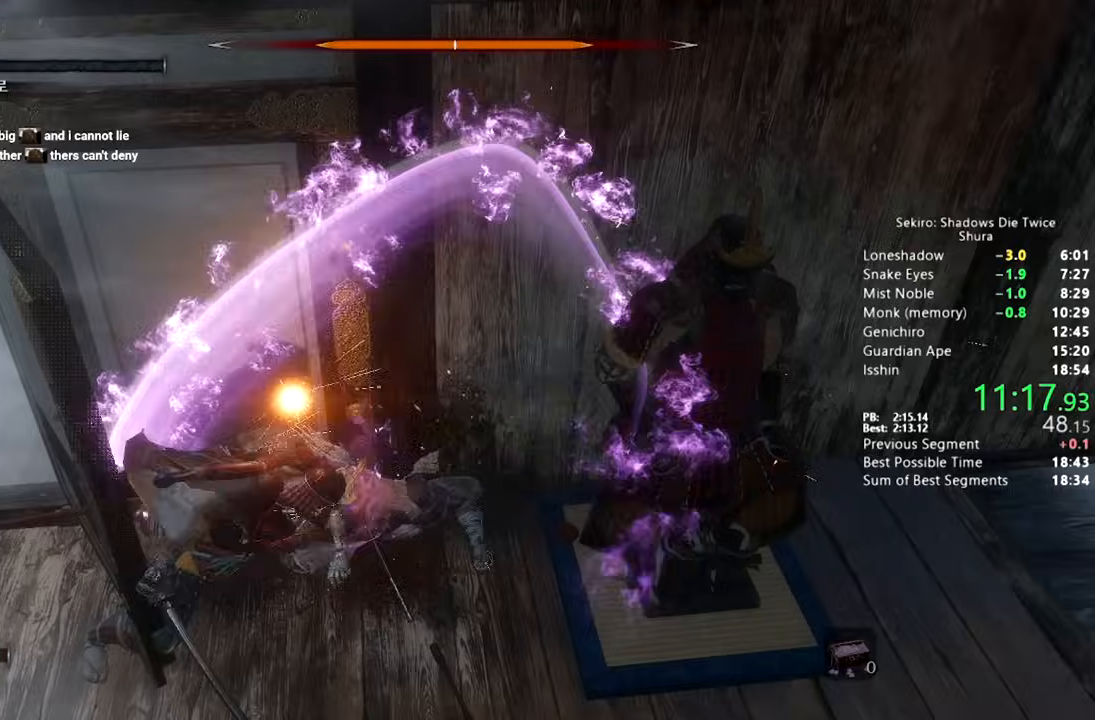
{"dt_ms": 500, "buttons": [], "left_stick": "up-left", "right_stick": "up-left", "button_events": [[83, "R1", "down"], [183, "R1", "up"]]}
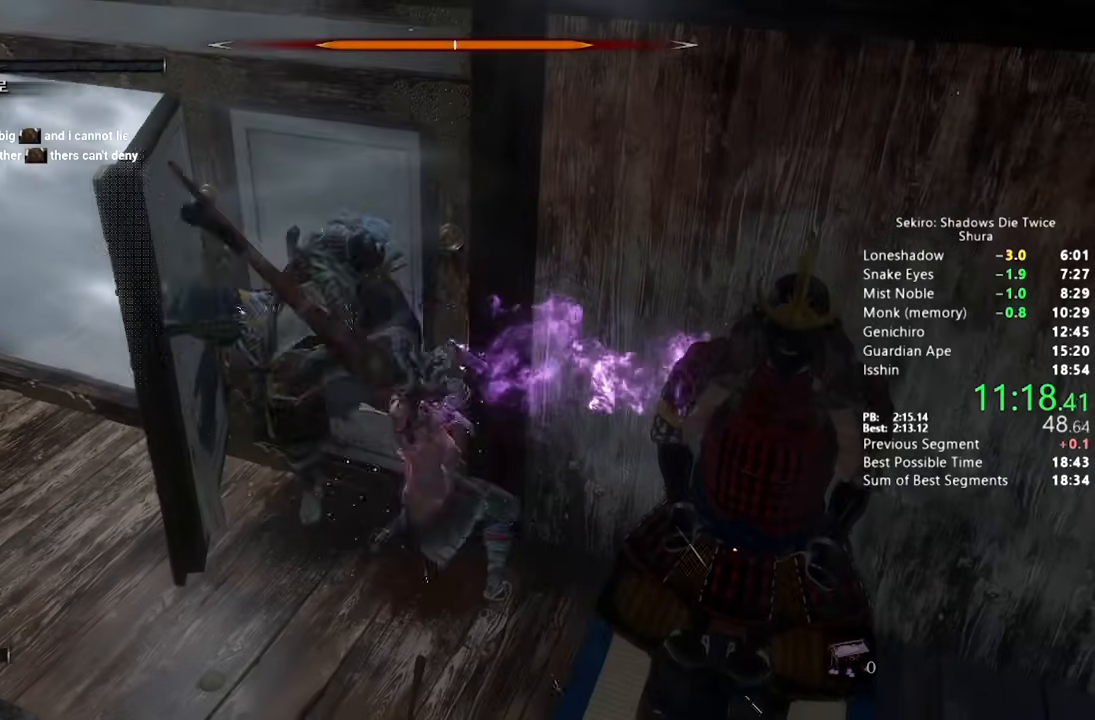
{"dt_ms": 500, "buttons": [], "left_stick": "up-right", "right_stick": "right", "button_events": [[83, "R1", "down"], [183, "R1", "up"], [250, "R1", "down"], [350, "R1", "up"], [400, "R1", "down"], [500, "R1", "up"]]}
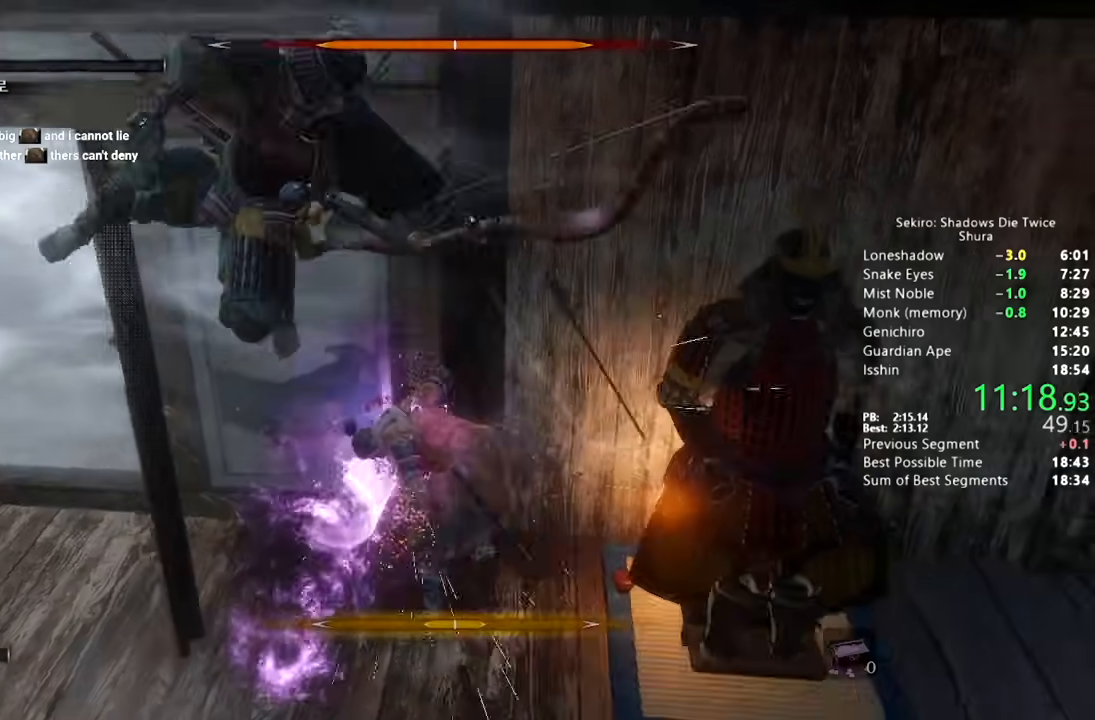
{"dt_ms": 500, "buttons": [], "left_stick": "center", "right_stick": "center", "button_events": []}
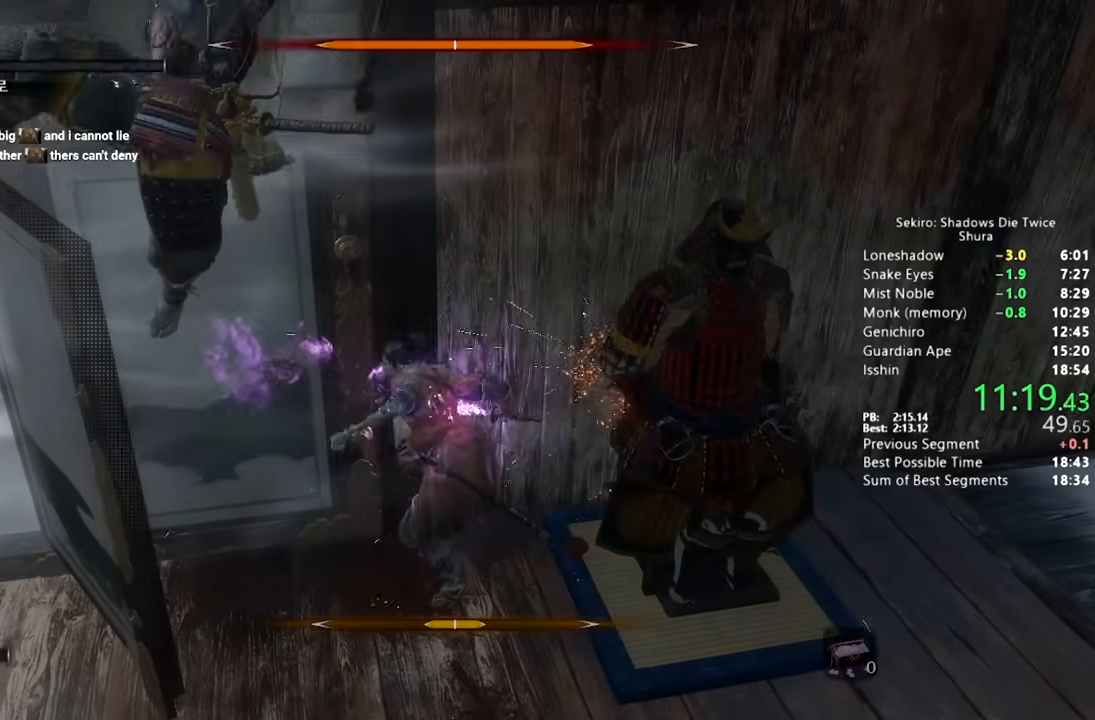
{"dt_ms": 500, "buttons": [], "left_stick": "up", "right_stick": "center", "button_events": [[383, "R1", "down"], [467, "R1", "up"]]}
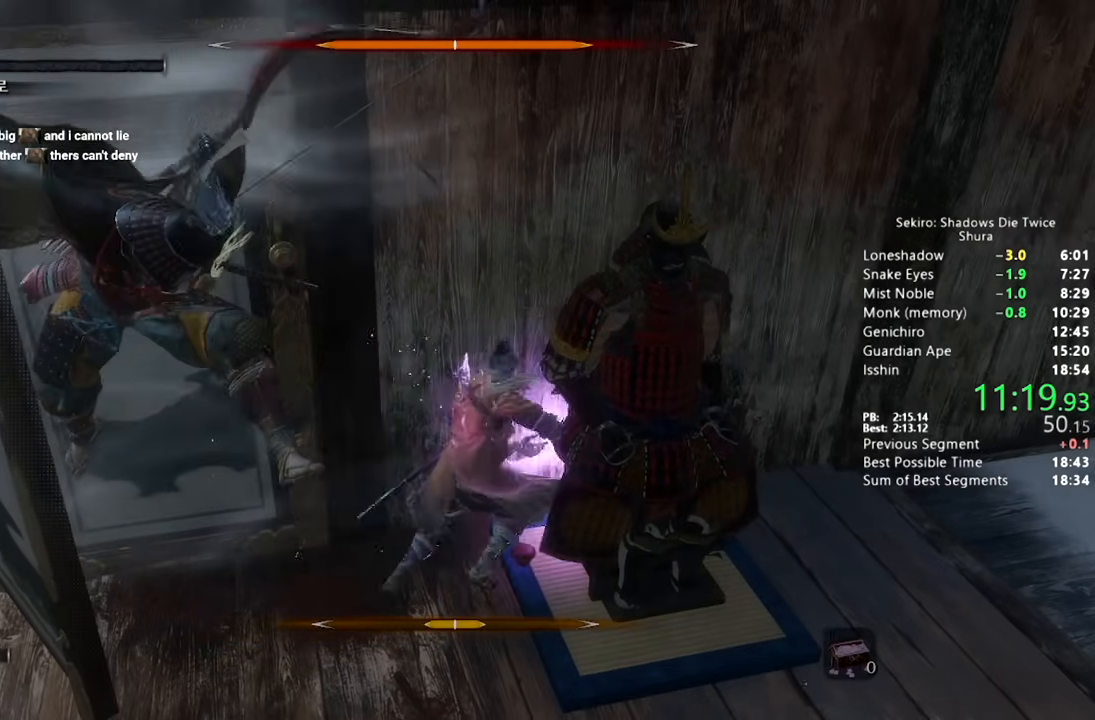
{"dt_ms": 500, "buttons": ["R1"], "left_stick": "up", "right_stick": "center", "button_events": [[317, "R1", "down"], [383, "R1", "up"], [483, "R1", "down"]]}
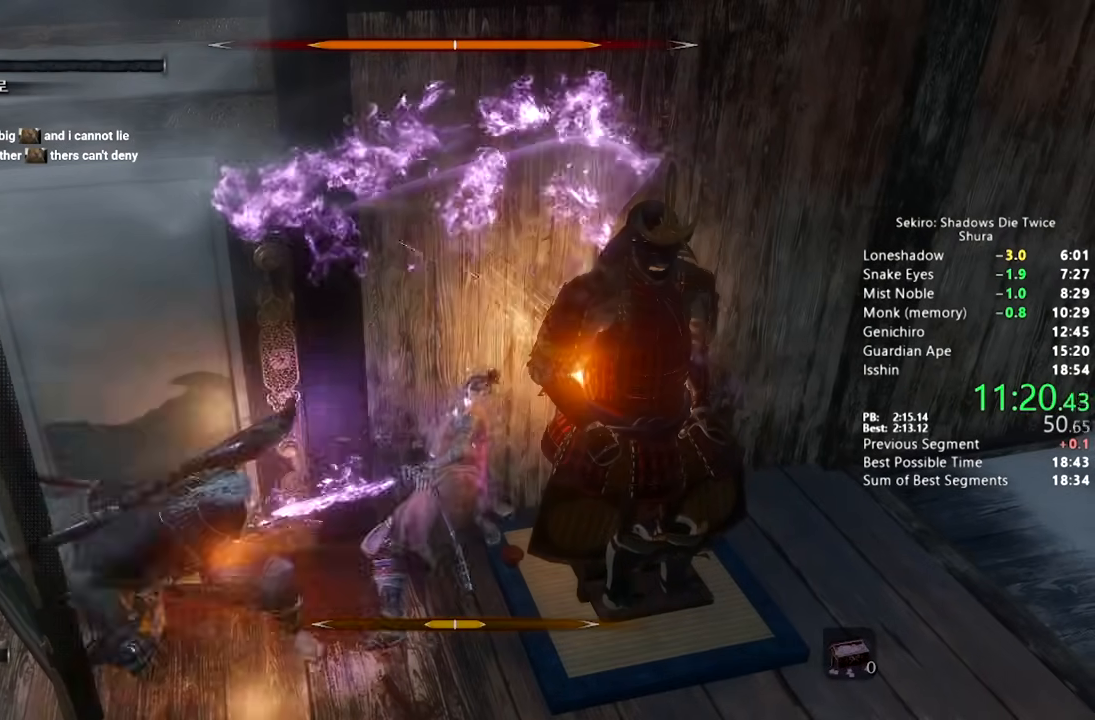
{"dt_ms": 500, "buttons": ["R1"], "left_stick": "up", "right_stick": "center", "button_events": [[50, "R1", "up"], [450, "R1", "down"]]}
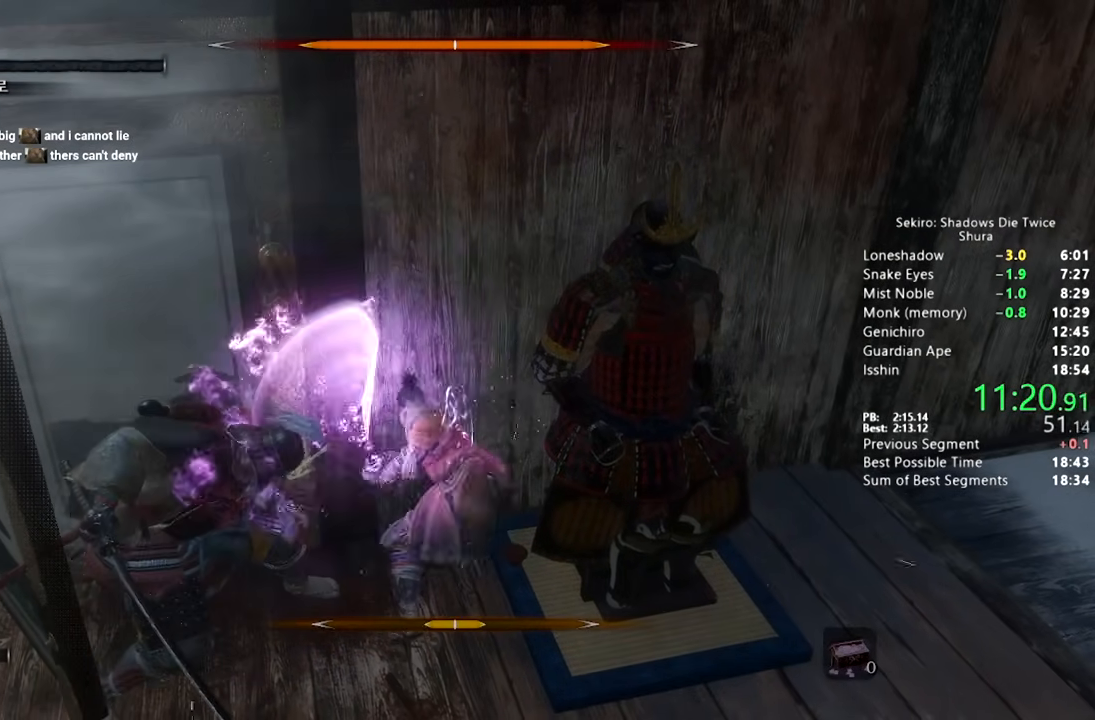
{"dt_ms": 500, "buttons": [], "left_stick": "center", "right_stick": "center", "button_events": [[17, "R1", "up"], [100, "R1", "down"], [183, "R1", "up"]]}
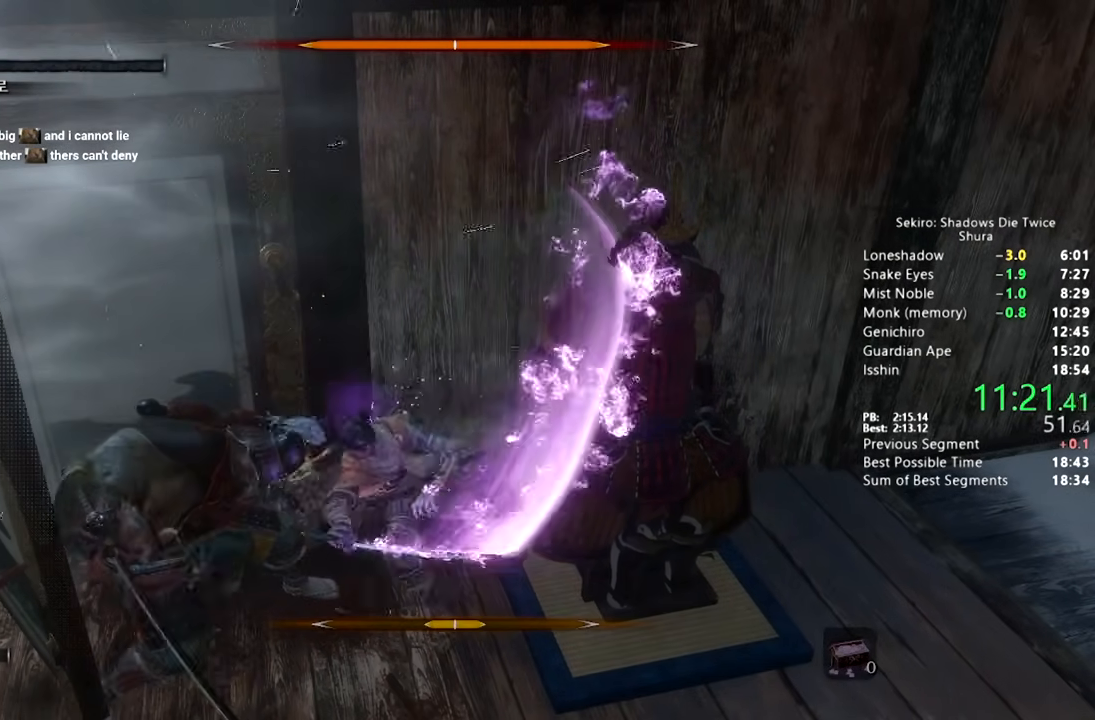
{"dt_ms": 500, "buttons": [], "left_stick": "center", "right_stick": "center", "button_events": [[117, "R1", "down"], [217, "R1", "up"], [283, "R1", "down"], [383, "R1", "up"]]}